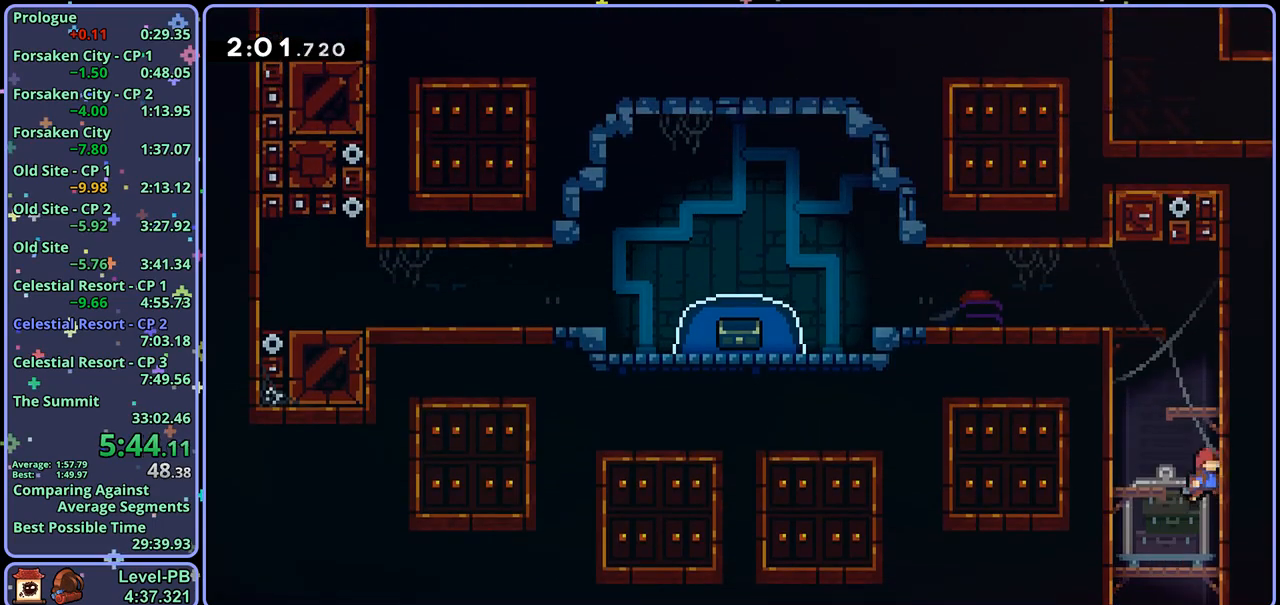
Gameplay with a controller (PlayStation layout); each line is a JSON object with the inputs held at the frame after it. "events" lists button and stick changes between this image and that frame as [ms after this image, input, new state], when the widget could be followed in between.
{"buttons": [], "left_stick": "down-left", "right_stick": "center", "events": [[150, "CROSS", "down"], [200, "left_stick", "up-left"], [233, "R1", "up"], [300, "CROSS", "up"], [417, "left_stick", "down-left"]]}
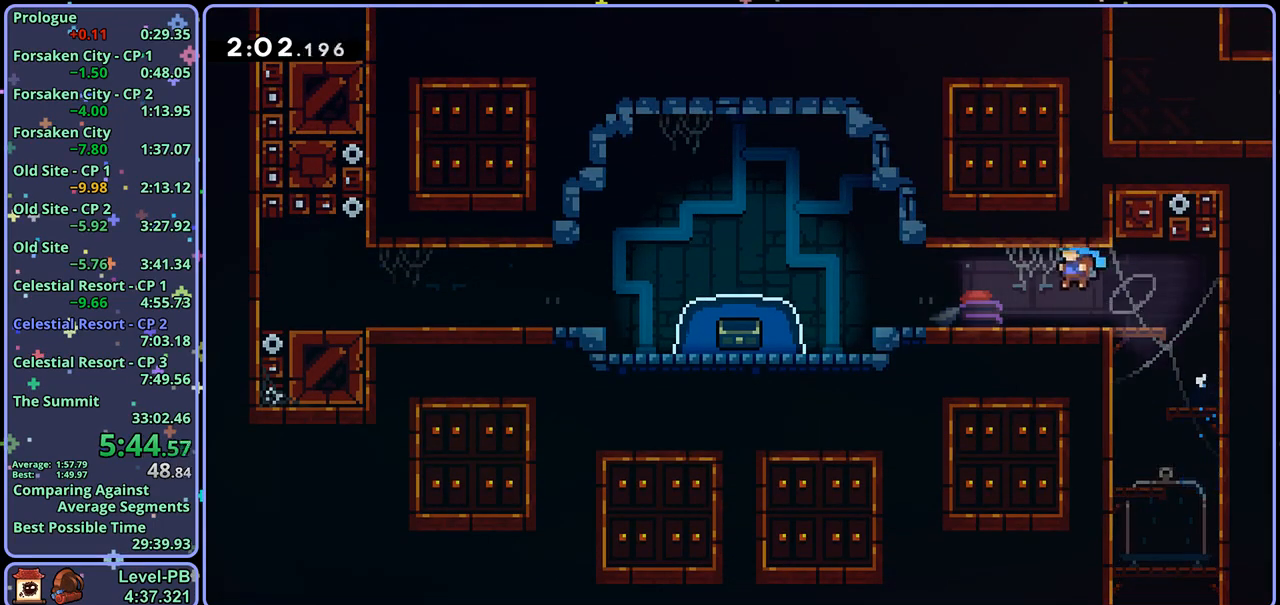
{"buttons": ["R1"], "left_stick": "down", "right_stick": "center", "events": [[117, "R1", "down"], [317, "CROSS", "down"], [400, "R1", "up"], [483, "CROSS", "up"], [483, "left_stick", "down"], [500, "R1", "down"]]}
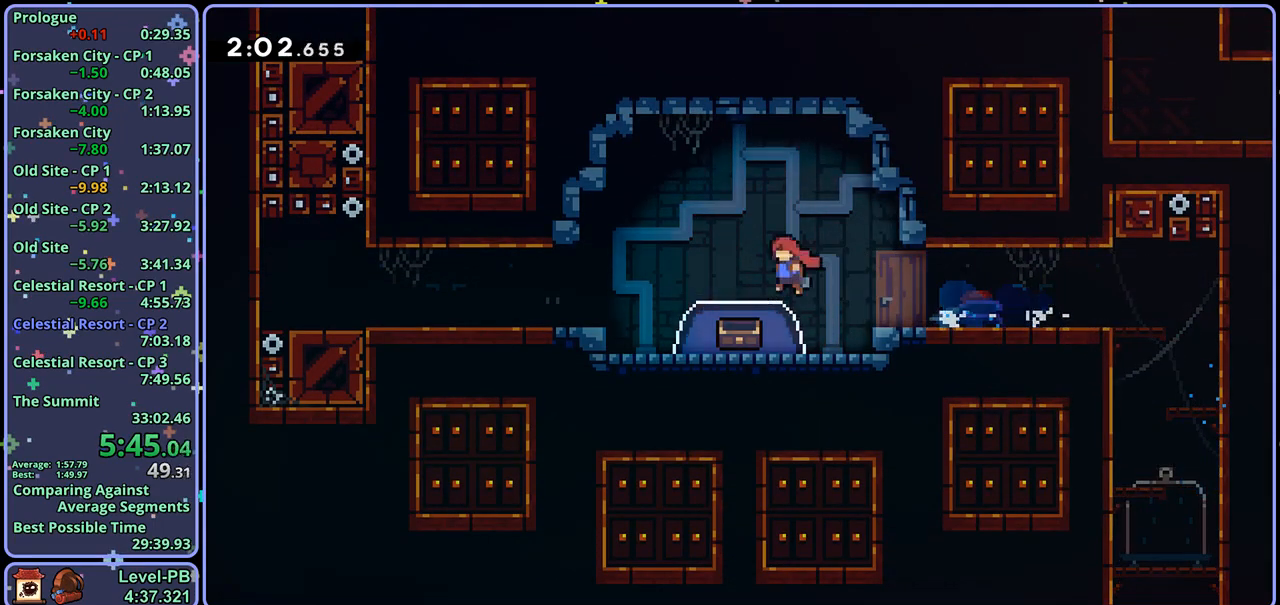
{"buttons": [], "left_stick": "center", "right_stick": "center", "events": [[150, "R1", "up"], [250, "left_stick", "center"]]}
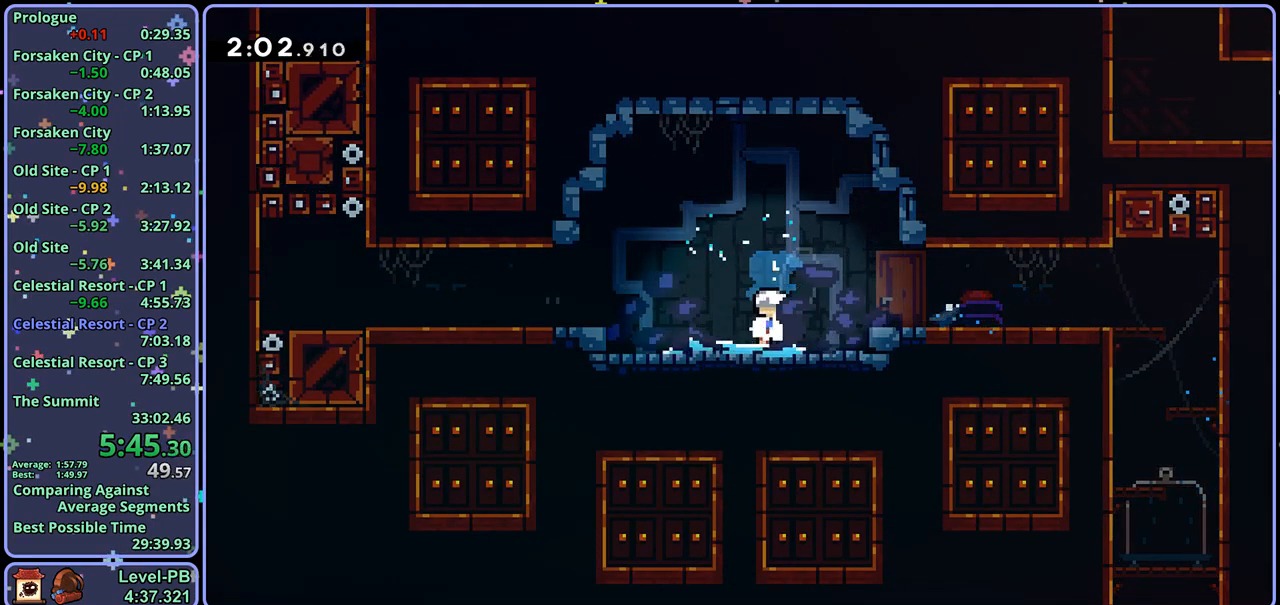
{"buttons": [], "left_stick": "center", "right_stick": "center", "events": []}
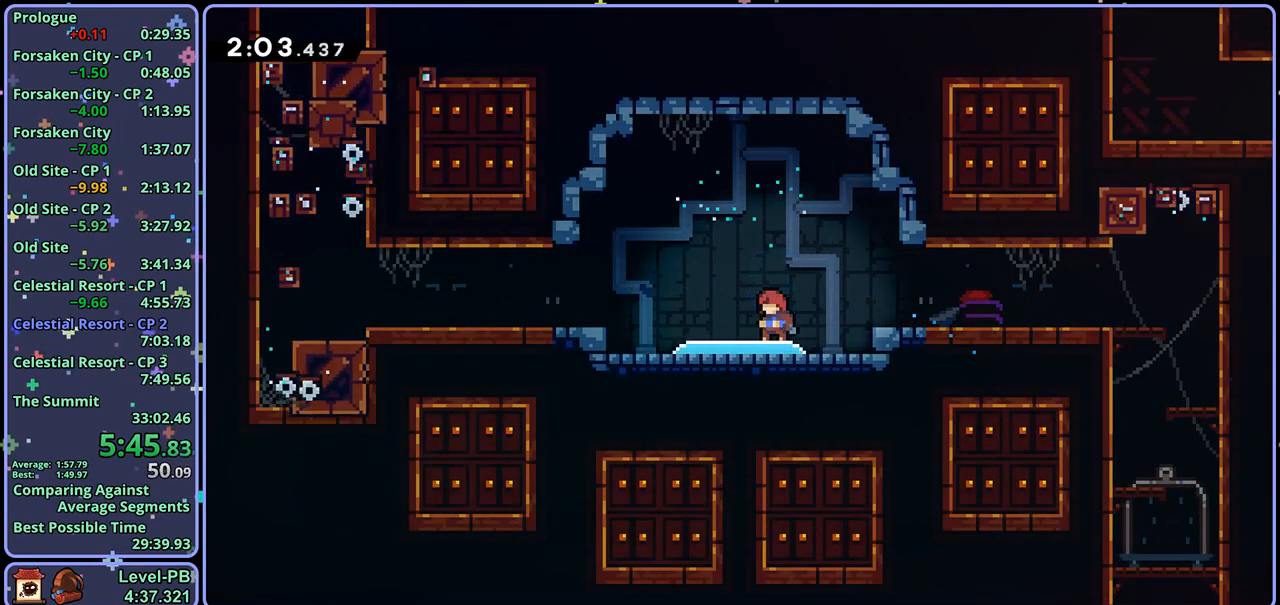
{"buttons": [], "left_stick": "down-left", "right_stick": "center", "events": [[117, "left_stick", "down-left"]]}
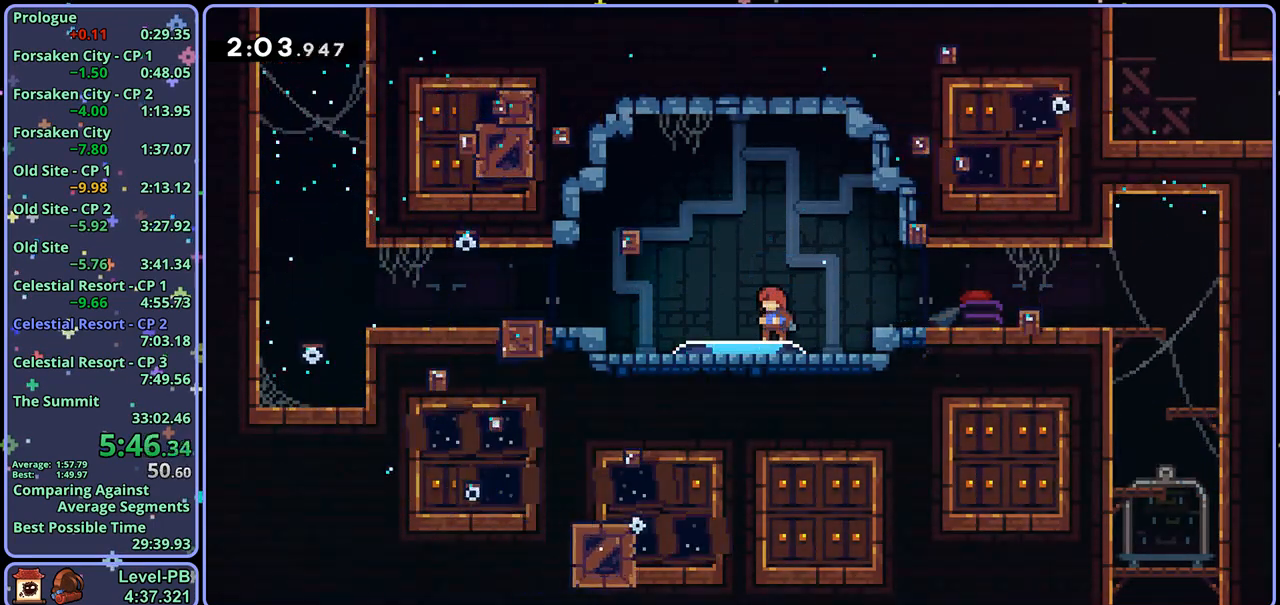
{"buttons": ["R1"], "left_stick": "down-left", "right_stick": "center", "events": [[367, "R1", "down"]]}
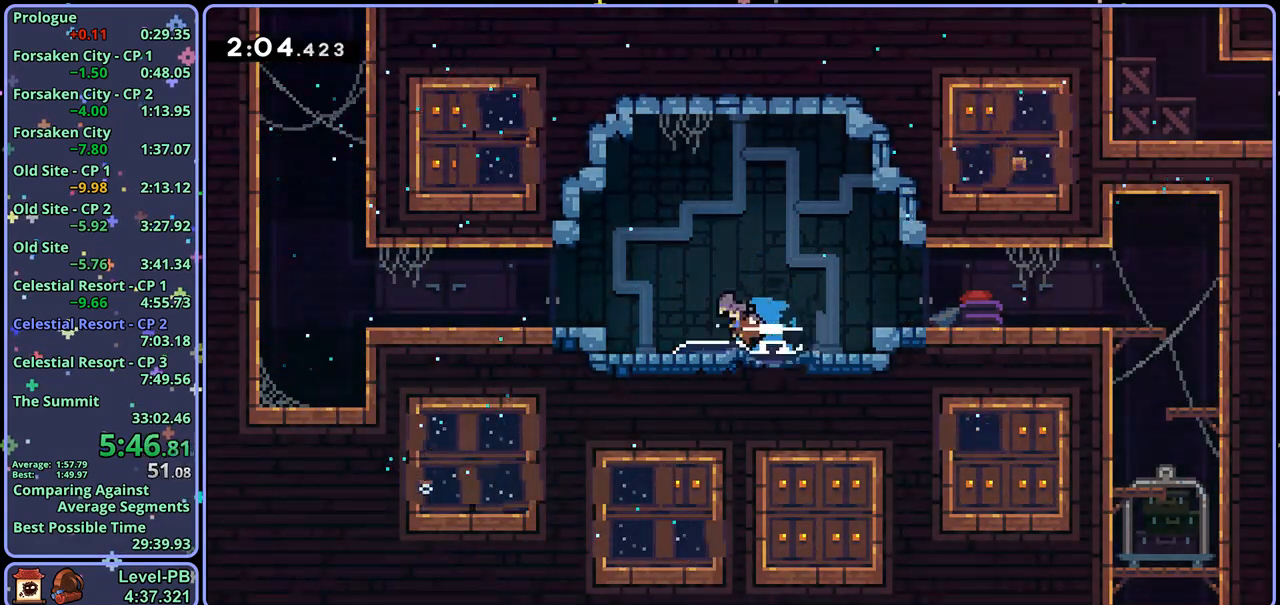
{"buttons": ["R1"], "left_stick": "up", "right_stick": "center", "events": [[17, "CROSS", "down"], [133, "CROSS", "up"], [150, "R1", "up"], [267, "CROSS", "down"], [383, "left_stick", "up-left"], [467, "R1", "down"], [483, "CROSS", "up"], [483, "left_stick", "up"]]}
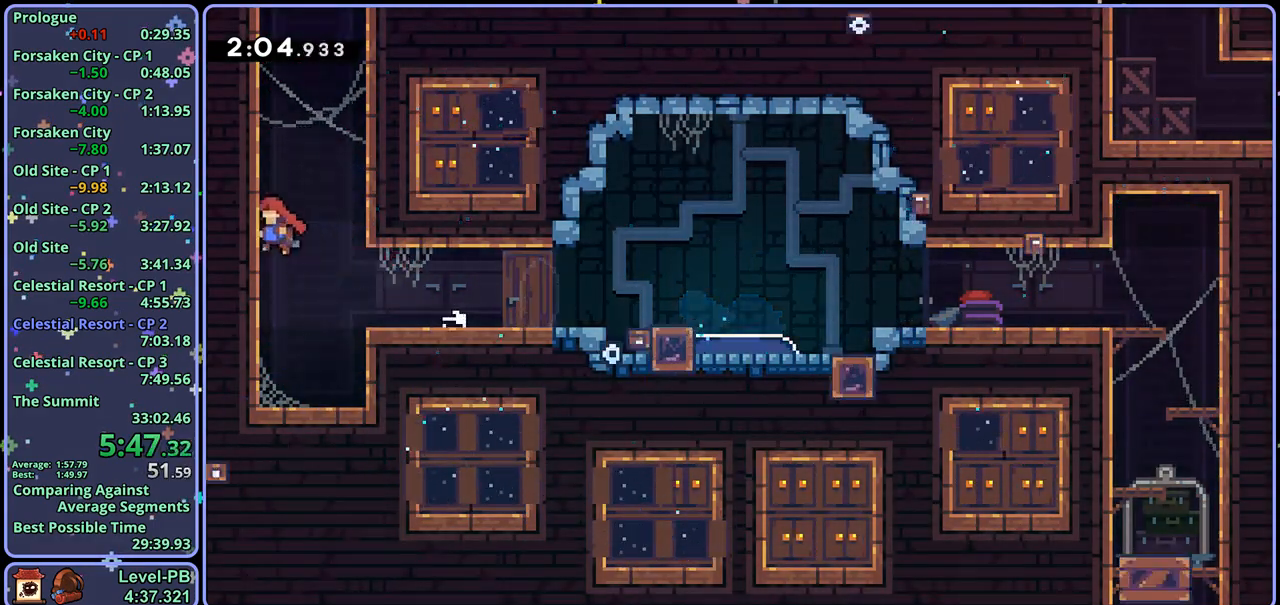
{"buttons": ["CROSS"], "left_stick": "up-left", "right_stick": "center", "events": [[167, "CROSS", "down"], [333, "CROSS", "up"], [333, "R1", "up"], [383, "CROSS", "down"], [400, "left_stick", "up-left"]]}
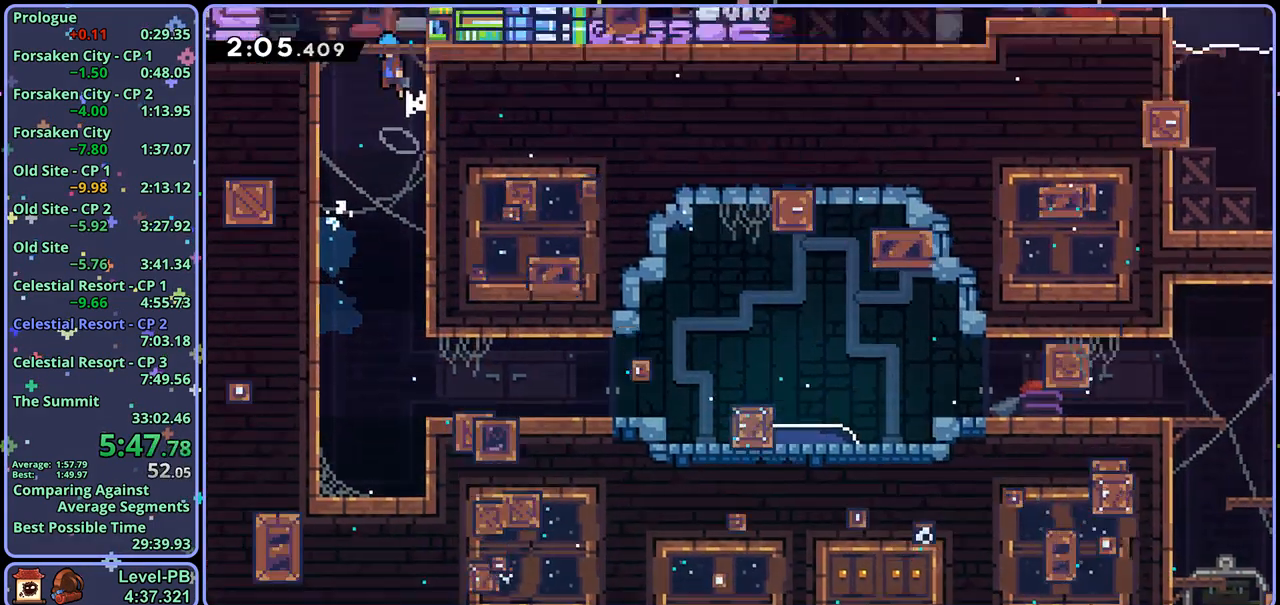
{"buttons": ["CROSS"], "left_stick": "up-left", "right_stick": "center", "events": []}
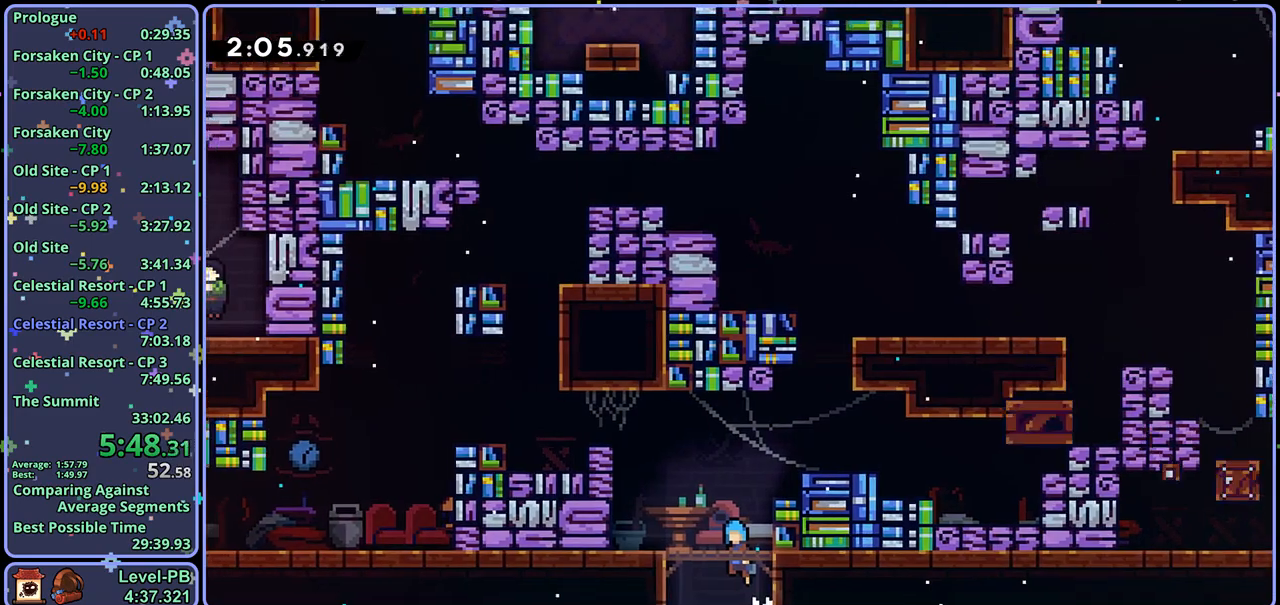
{"buttons": ["CROSS", "L1"], "left_stick": "up-left", "right_stick": "center", "events": [[300, "CROSS", "up"], [367, "L1", "down"], [450, "CROSS", "down"]]}
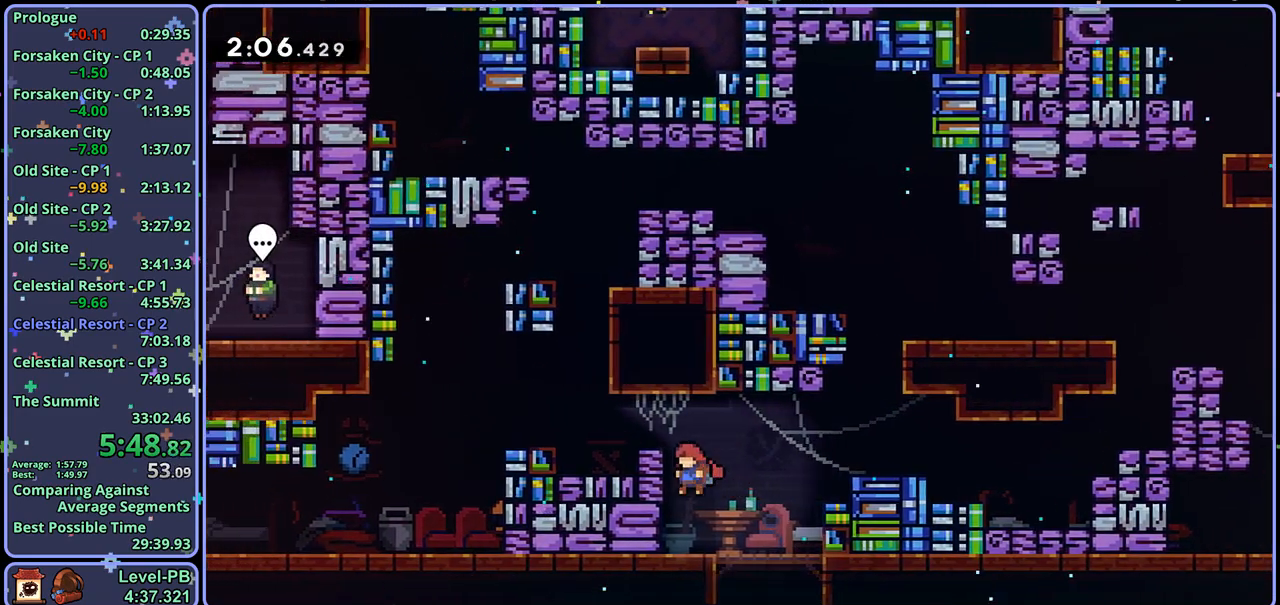
{"buttons": [], "left_stick": "left", "right_stick": "center", "events": [[200, "R1", "down"], [217, "CROSS", "up"], [250, "L1", "up"], [333, "R1", "up"], [367, "left_stick", "left"]]}
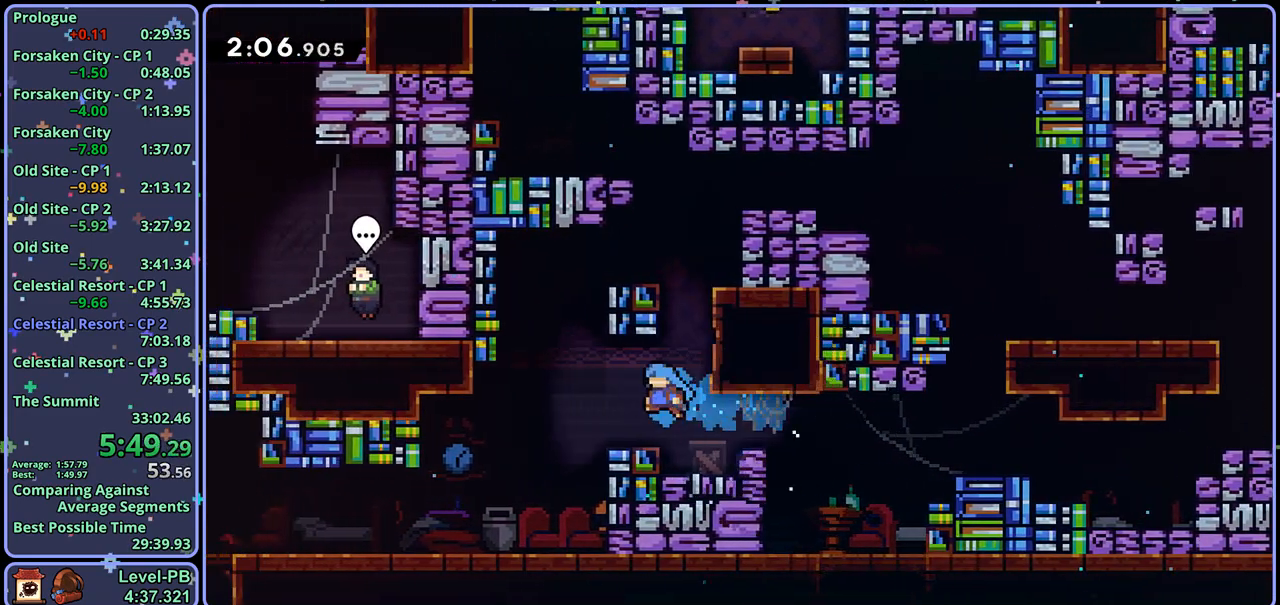
{"buttons": [], "left_stick": "center", "right_stick": "center", "events": [[67, "left_stick", "center"], [200, "left_stick", "left"], [500, "left_stick", "center"]]}
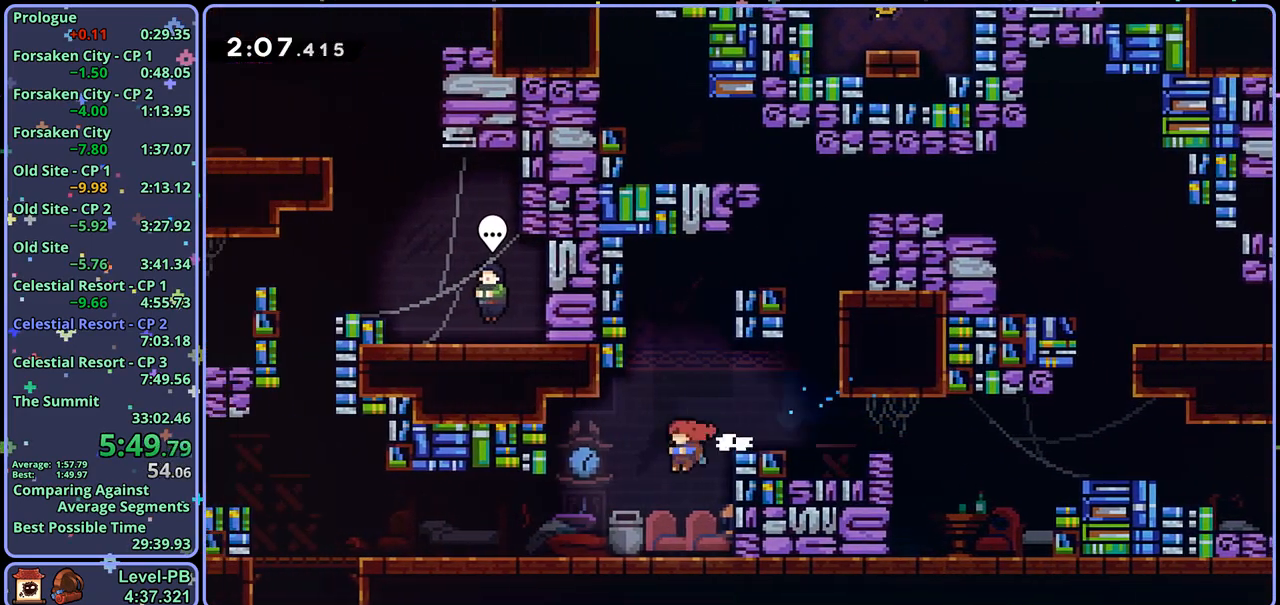
{"buttons": ["CROSS"], "left_stick": "up-left", "right_stick": "center", "events": [[83, "left_stick", "down-left"], [133, "R1", "down"], [250, "CROSS", "down"], [283, "R1", "up"], [300, "CROSS", "up"], [317, "left_stick", "left"], [417, "CROSS", "down"], [467, "left_stick", "up-left"]]}
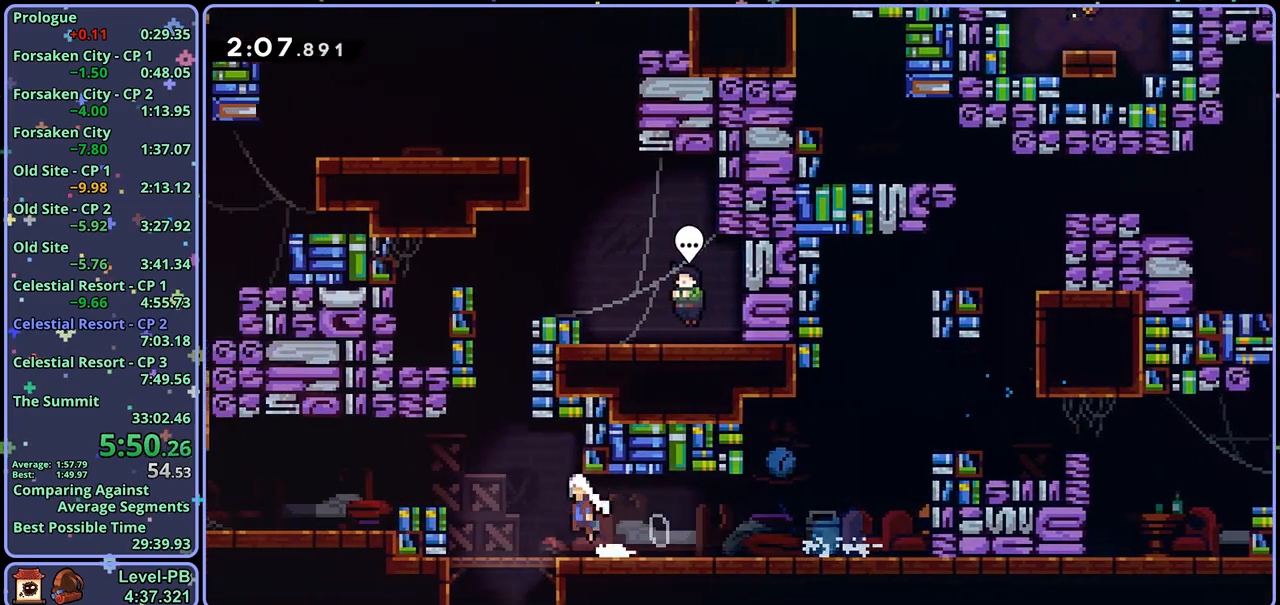
{"buttons": ["CROSS", "L1"], "left_stick": "up-right", "right_stick": "center", "events": [[33, "CROSS", "up"], [83, "R1", "down"], [83, "left_stick", "up"], [183, "R1", "up"], [250, "left_stick", "up-right"], [283, "L1", "down"], [400, "CROSS", "down"]]}
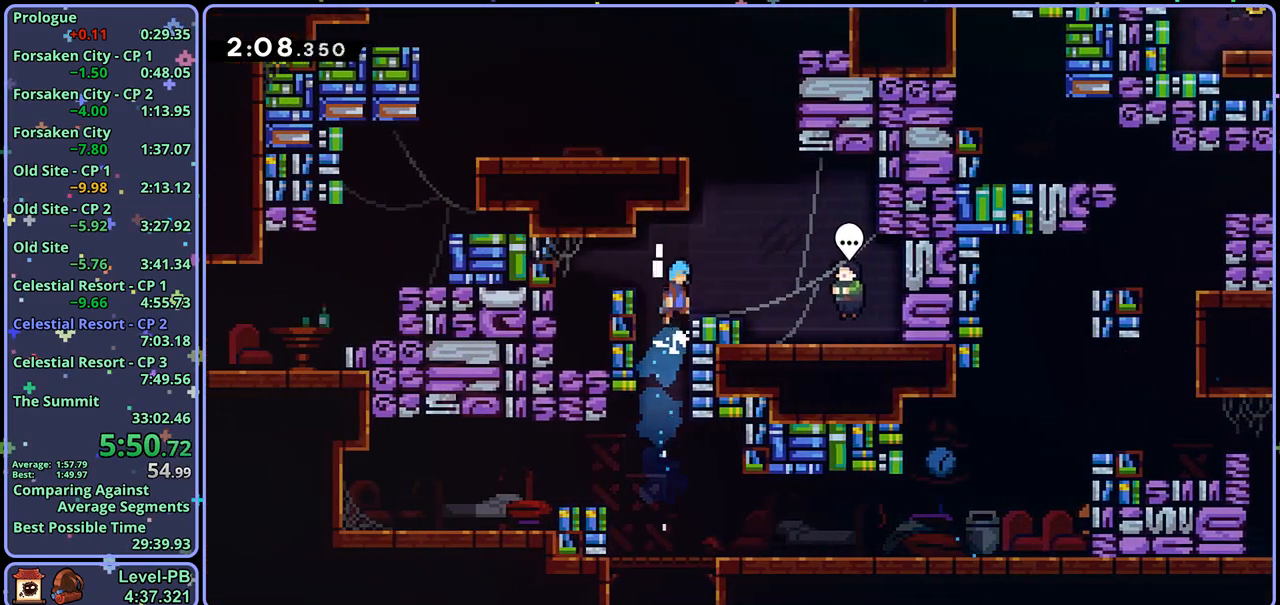
{"buttons": ["CIRCLE"], "left_stick": "center", "right_stick": "center", "events": [[17, "CROSS", "up"], [200, "L1", "up"], [300, "left_stick", "right"], [400, "left_stick", "center"], [467, "CIRCLE", "down"]]}
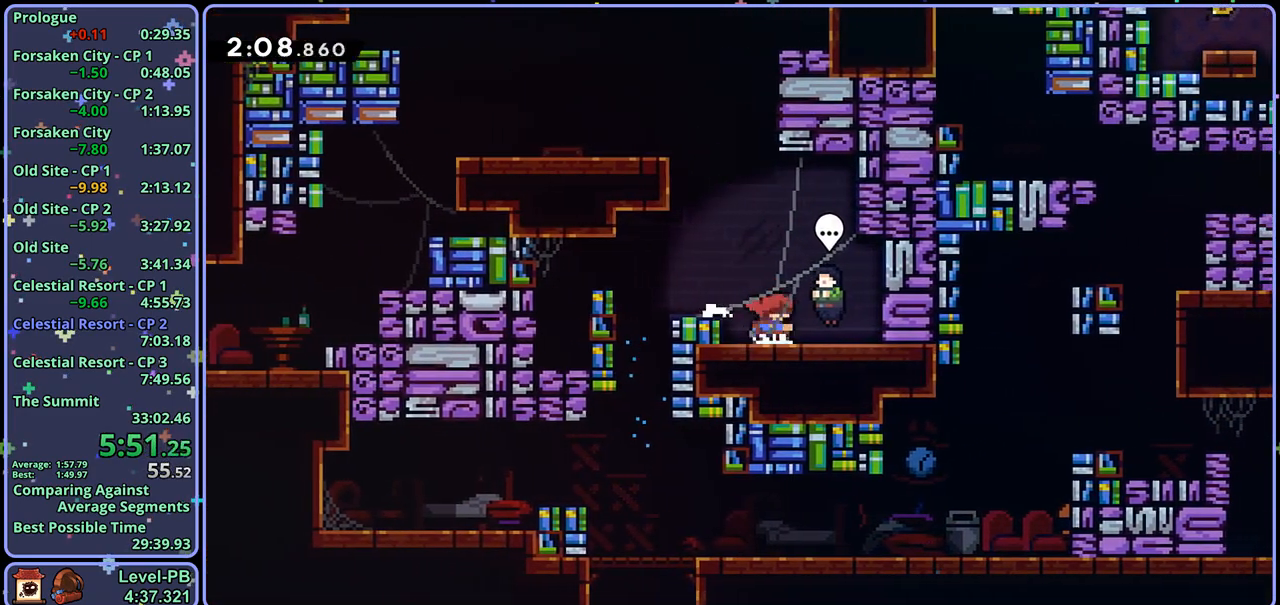
{"buttons": [], "left_stick": "center", "right_stick": "center", "events": [[100, "CIRCLE", "up"], [100, "R2", "down"], [167, "DPAD_DOWN", "down"], [250, "CROSS", "down"], [250, "R2", "up"], [283, "DPAD_DOWN", "up"], [333, "CROSS", "up"]]}
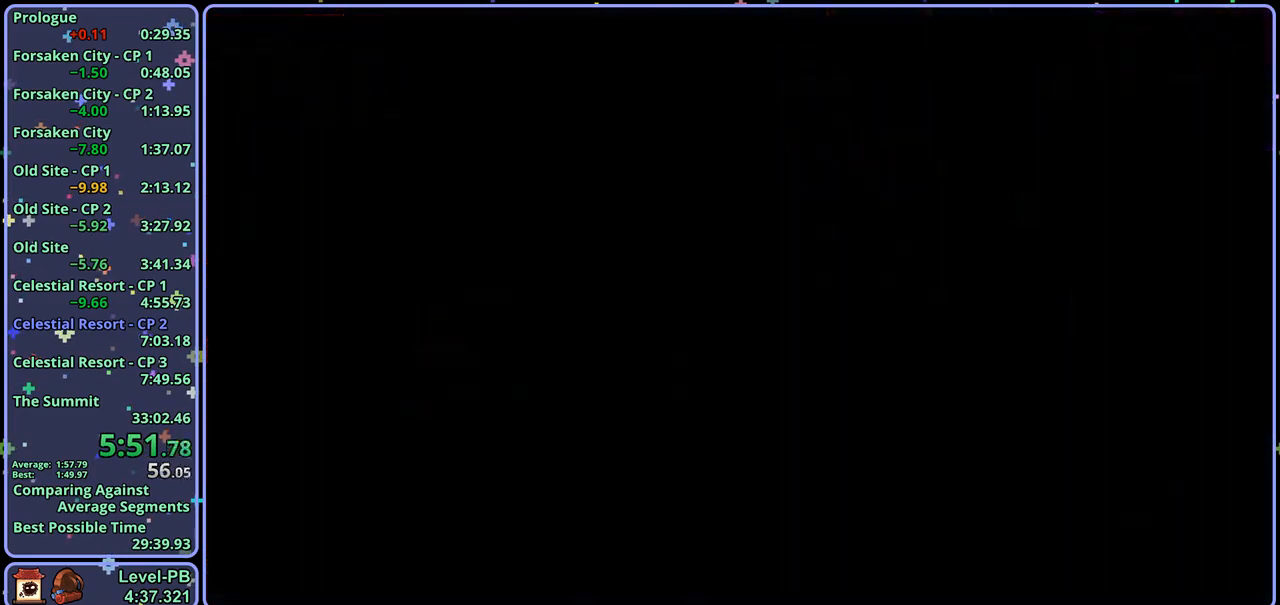
{"buttons": ["CROSS"], "left_stick": "up", "right_stick": "center", "events": [[167, "left_stick", "up"], [367, "CROSS", "down"]]}
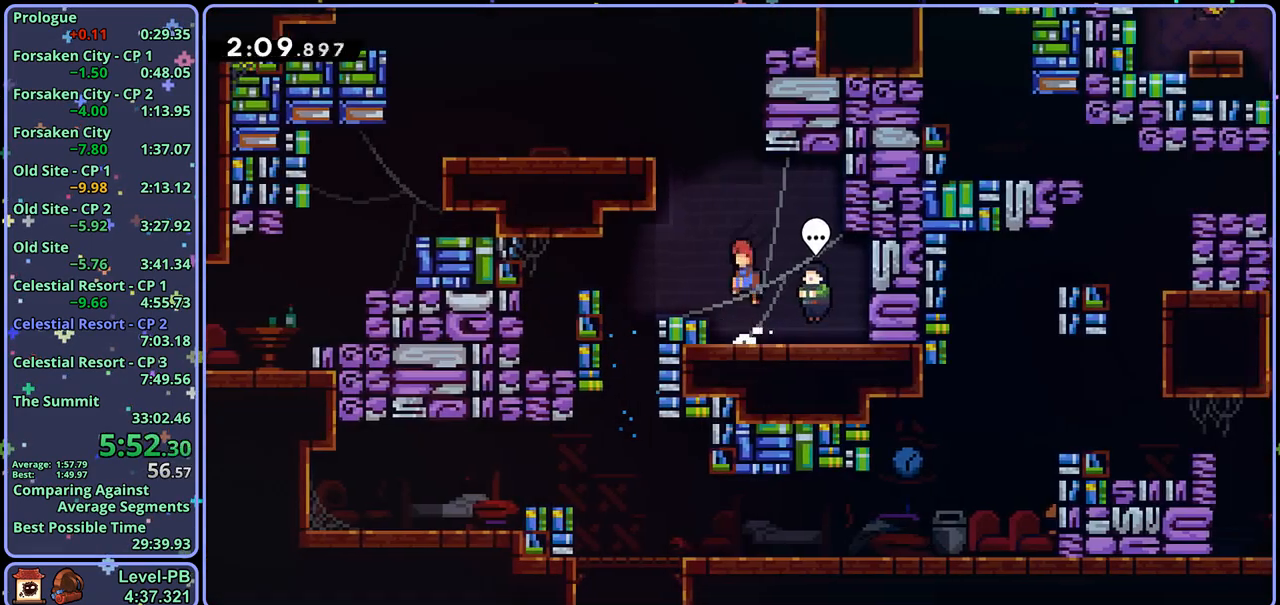
{"buttons": ["CROSS"], "left_stick": "up", "right_stick": "center", "events": [[117, "CROSS", "up"], [133, "R1", "down"], [367, "CROSS", "down"], [467, "R1", "up"]]}
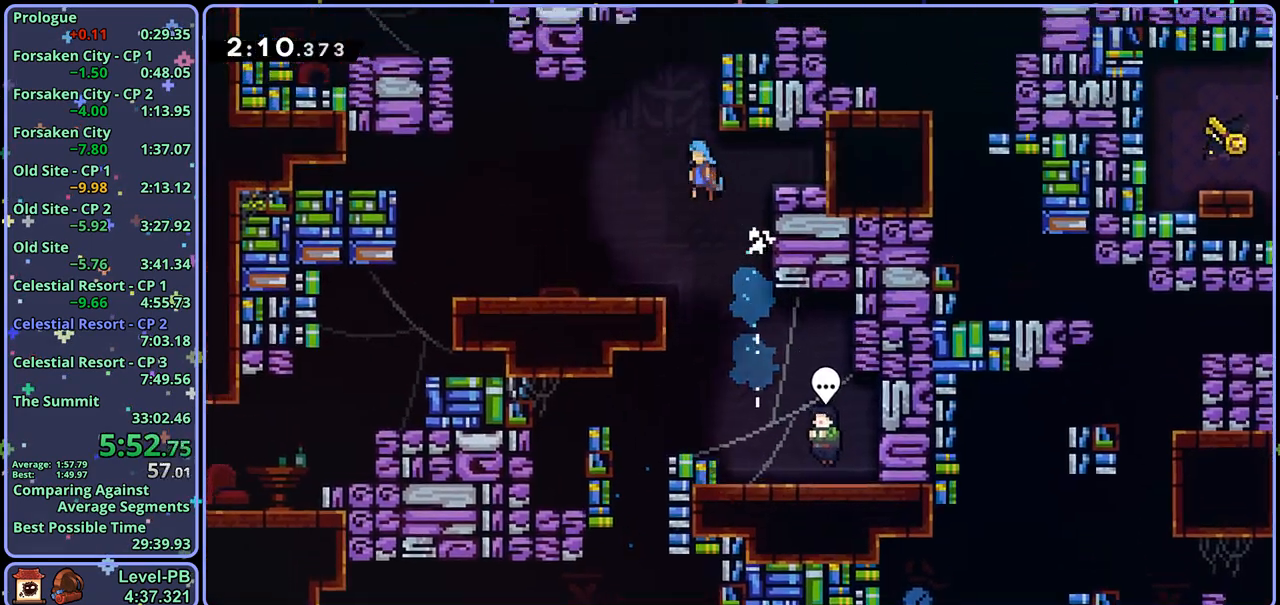
{"buttons": [], "left_stick": "center", "right_stick": "center", "events": [[33, "left_stick", "up-right"], [133, "CROSS", "up"], [200, "L1", "down"], [283, "CROSS", "down"], [400, "CROSS", "up"], [500, "L1", "up"], [500, "left_stick", "center"]]}
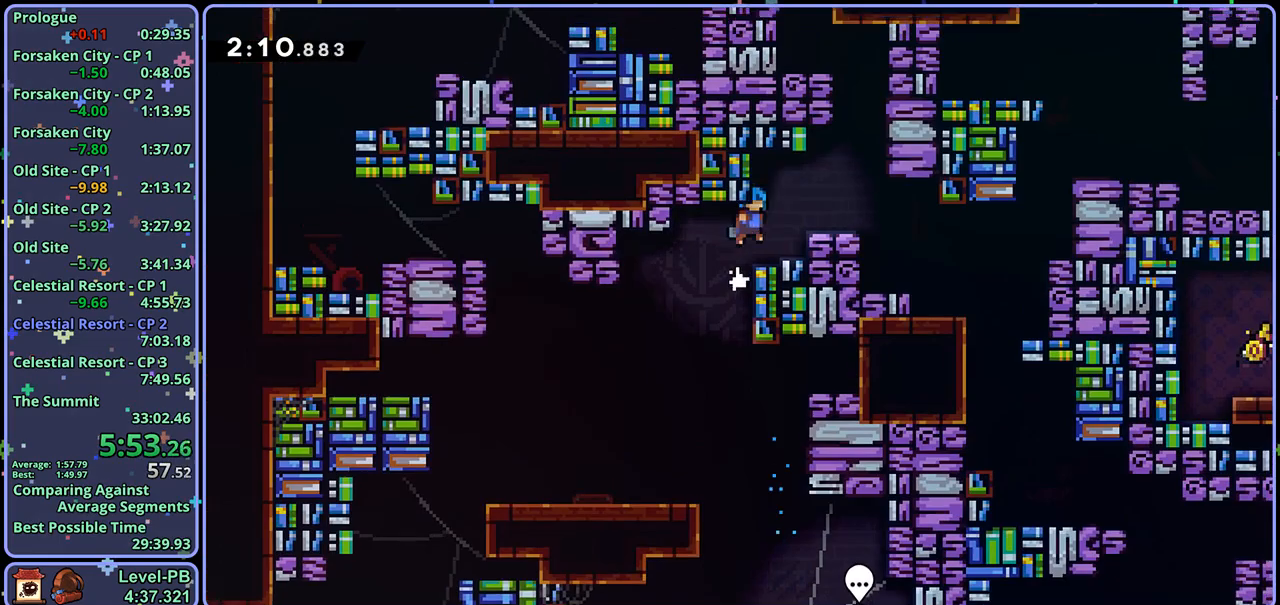
{"buttons": ["R1"], "left_stick": "right", "right_stick": "center", "events": [[117, "left_stick", "right"], [133, "CROSS", "down"], [200, "CROSS", "up"], [450, "R1", "down"]]}
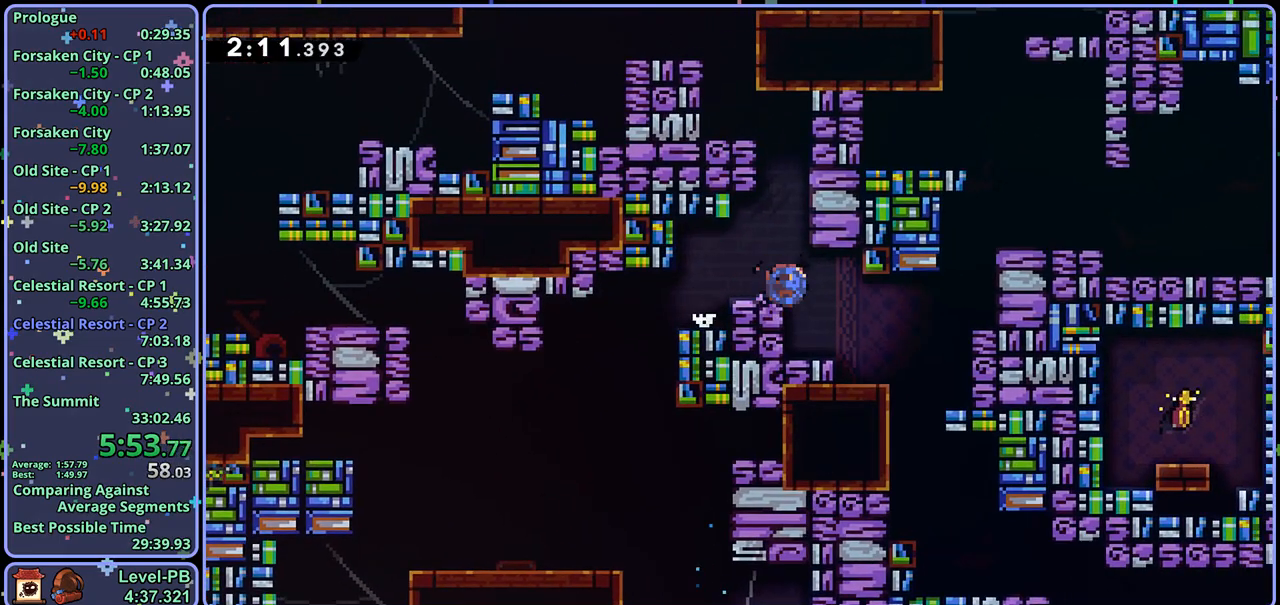
{"buttons": ["L1"], "left_stick": "right", "right_stick": "center", "events": [[50, "R1", "up"], [250, "L1", "down"], [267, "CROSS", "down"], [483, "CROSS", "up"]]}
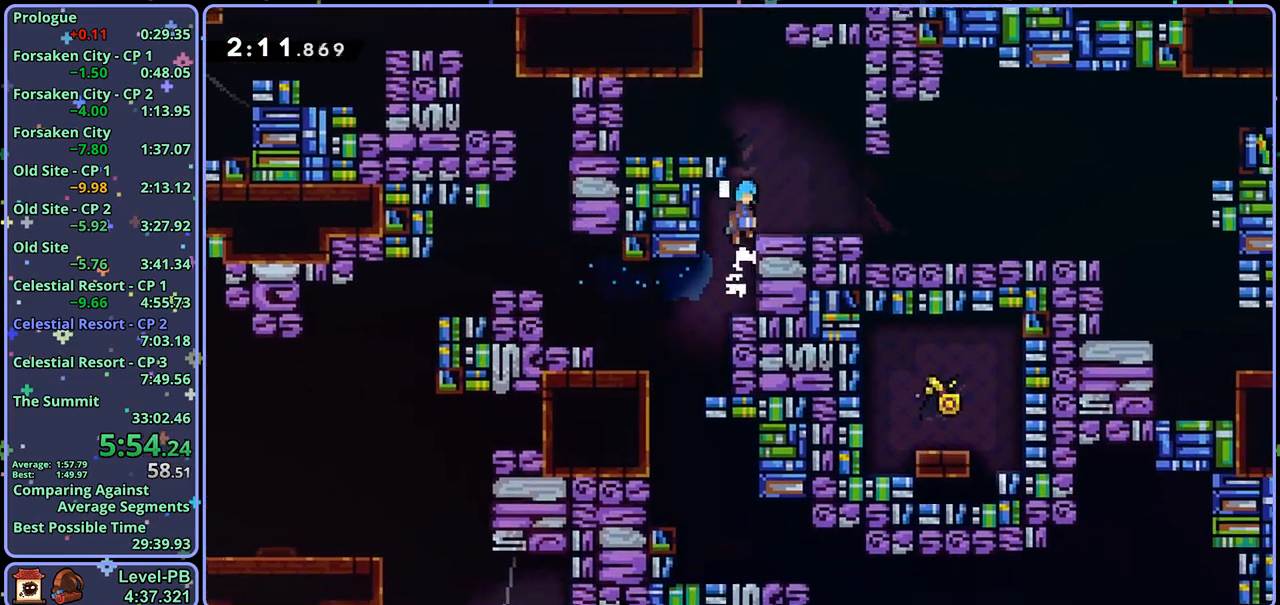
{"buttons": ["CROSS"], "left_stick": "up-right", "right_stick": "center", "events": [[33, "L1", "up"], [50, "left_stick", "down-right"], [217, "R1", "down"], [400, "CROSS", "down"], [483, "R1", "up"], [500, "left_stick", "up-right"]]}
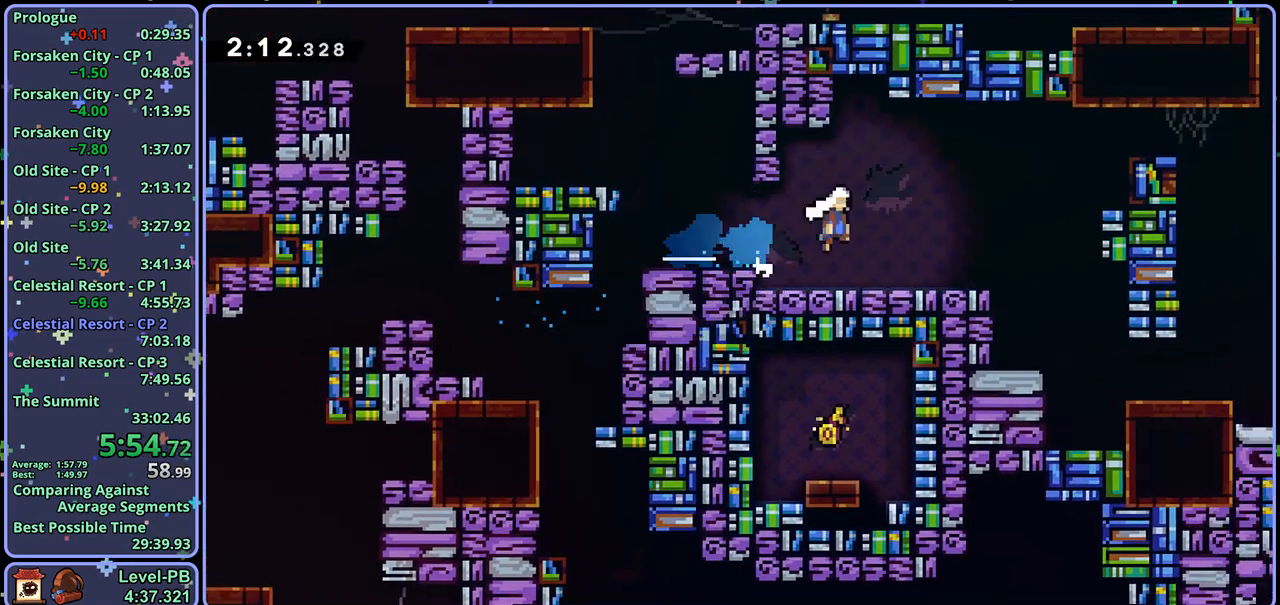
{"buttons": ["R1"], "left_stick": "down-right", "right_stick": "center", "events": [[17, "CROSS", "up"], [83, "R1", "down"], [217, "R1", "up"], [383, "left_stick", "down-right"], [467, "R1", "down"]]}
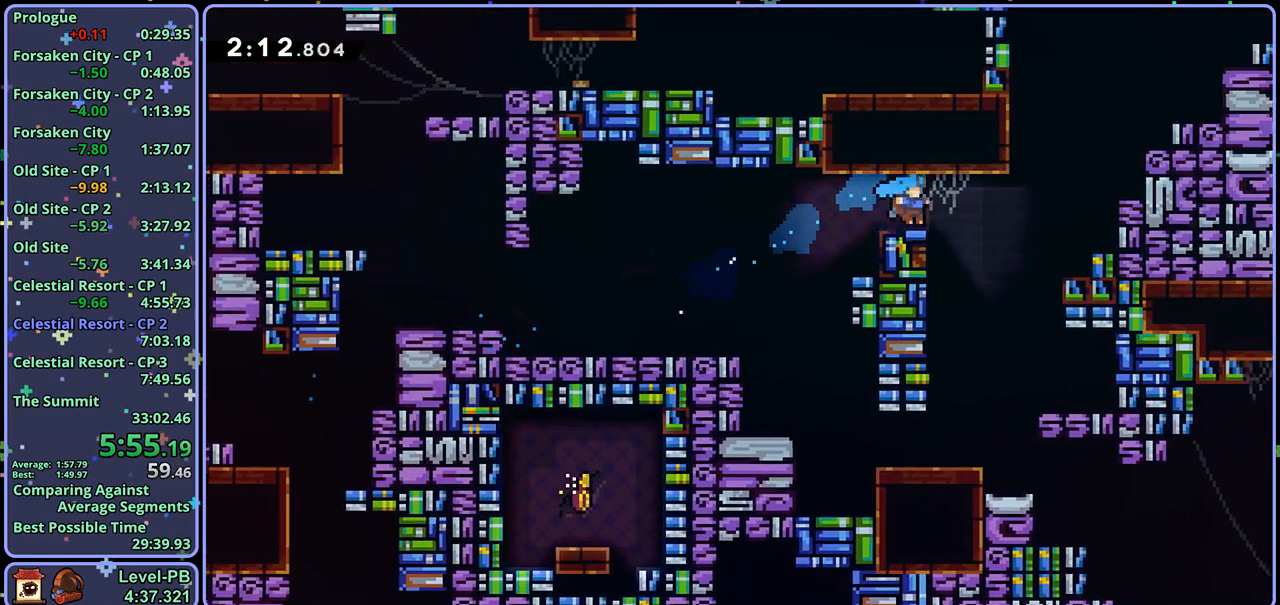
{"buttons": ["CROSS", "L1"], "left_stick": "right", "right_stick": "center", "events": [[67, "CROSS", "down"], [167, "L1", "down"], [167, "R1", "up"], [183, "CROSS", "up"], [200, "left_stick", "right"], [233, "CROSS", "down"], [350, "CROSS", "up"], [383, "CROSS", "down"]]}
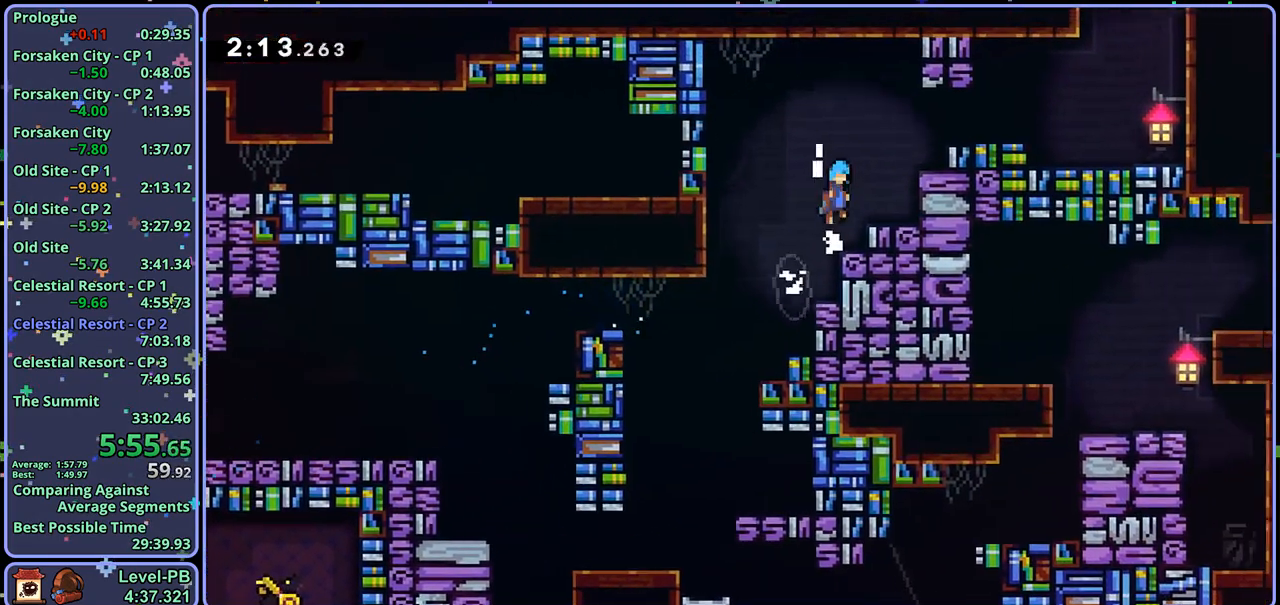
{"buttons": ["L1"], "left_stick": "right", "right_stick": "center", "events": [[67, "CROSS", "up"], [150, "CROSS", "down"], [383, "CROSS", "up"]]}
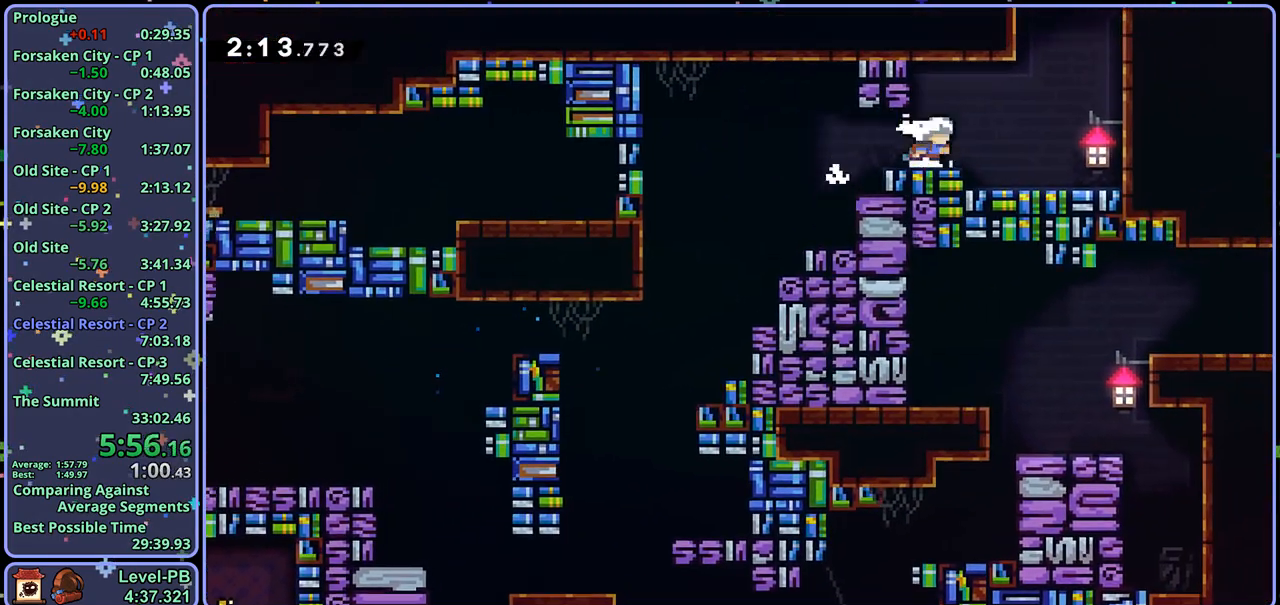
{"buttons": [], "left_stick": "center", "right_stick": "center", "events": [[50, "L1", "up"], [100, "CROSS", "down"], [217, "left_stick", "up"], [250, "CROSS", "up"], [250, "R1", "down"], [383, "R1", "up"], [433, "left_stick", "center"]]}
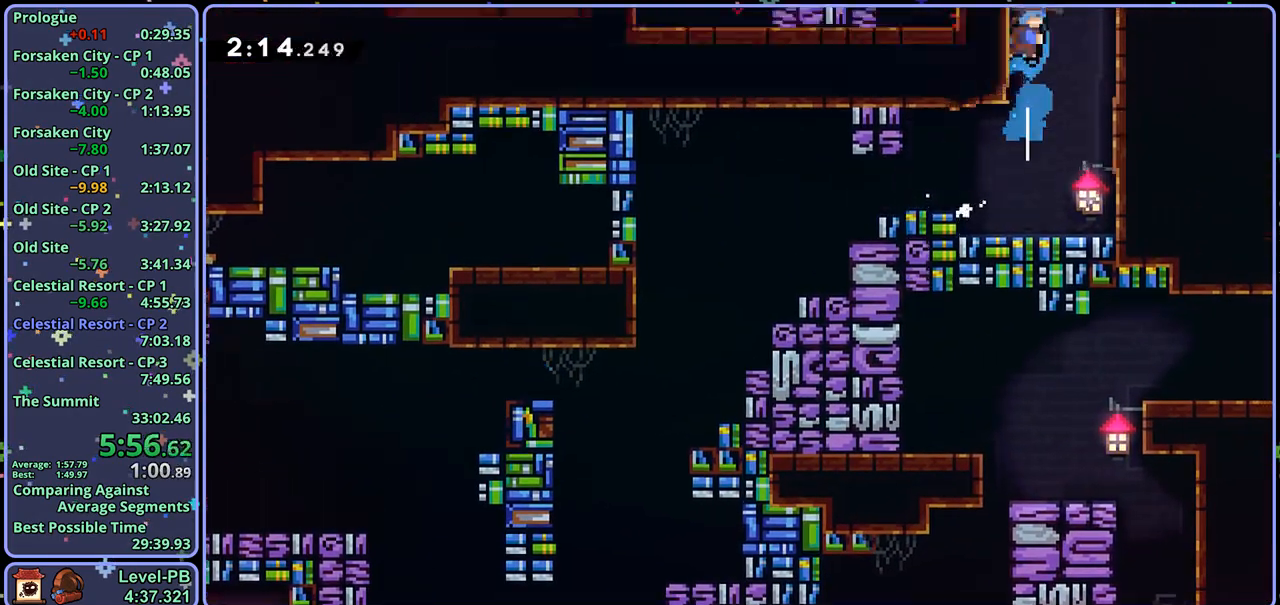
{"buttons": ["L1"], "left_stick": "up-left", "right_stick": "center", "events": [[67, "left_stick", "up-left"], [83, "L1", "down"]]}
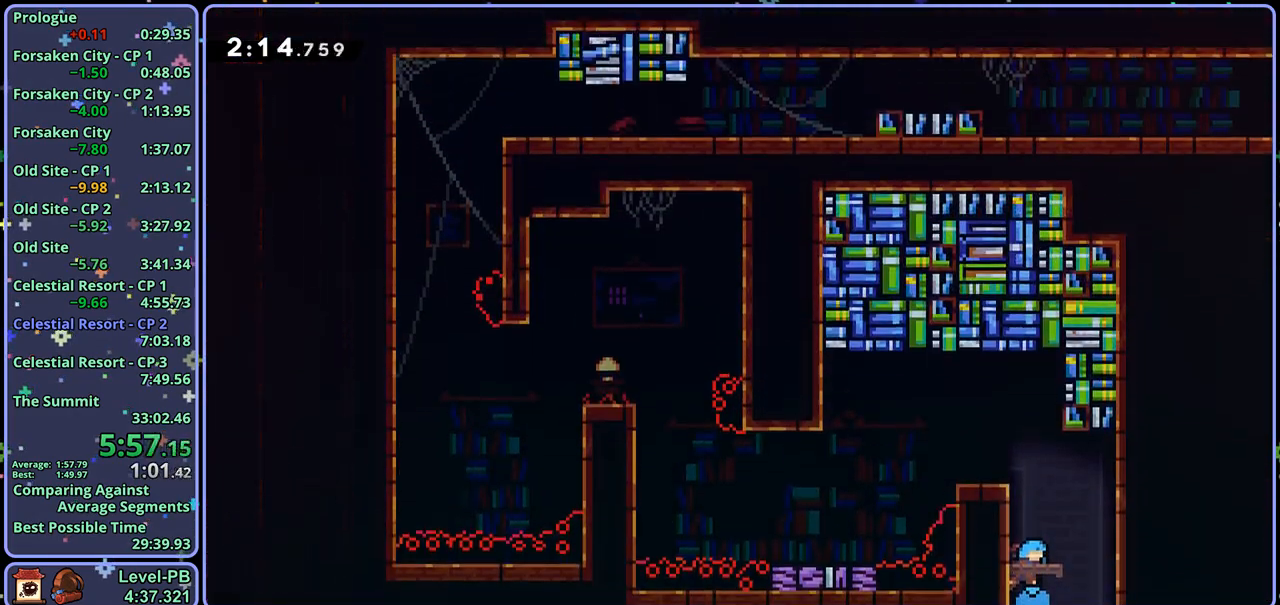
{"buttons": ["R1"], "left_stick": "down-left", "right_stick": "center", "events": [[167, "CROSS", "down"], [367, "left_stick", "left"], [400, "R1", "down"], [417, "CROSS", "up"], [433, "L1", "up"], [467, "left_stick", "down-left"]]}
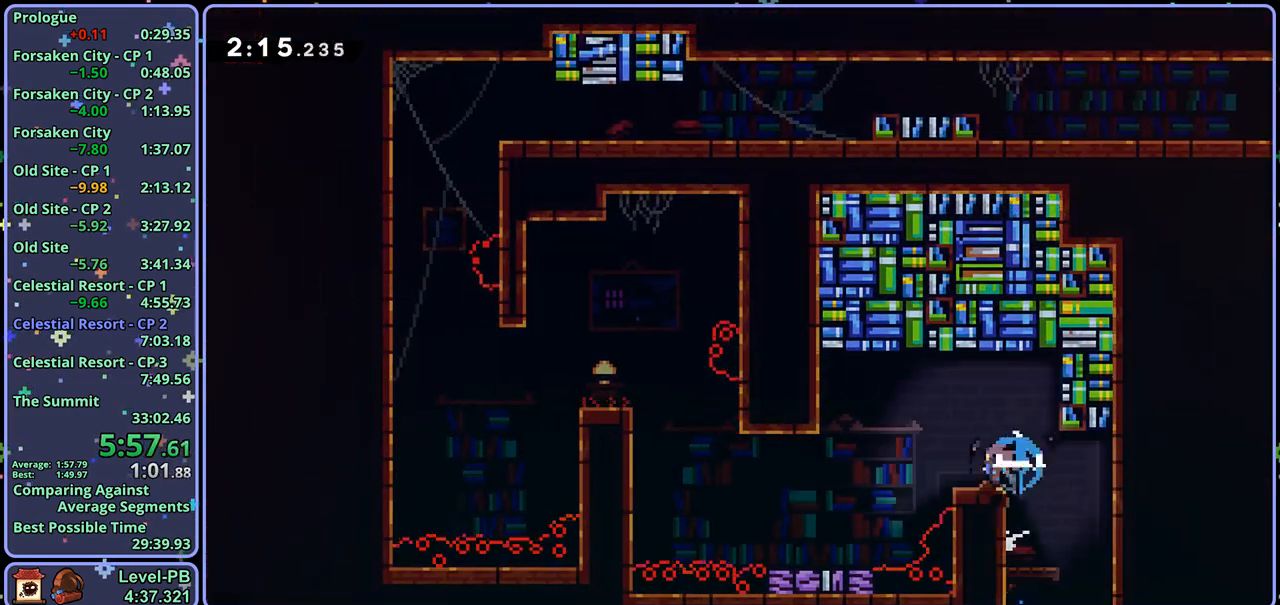
{"buttons": [], "left_stick": "up-left", "right_stick": "center", "events": [[83, "CROSS", "down"], [183, "CROSS", "up"], [183, "R1", "up"], [217, "left_stick", "up-left"], [333, "R1", "down"], [433, "R1", "up"]]}